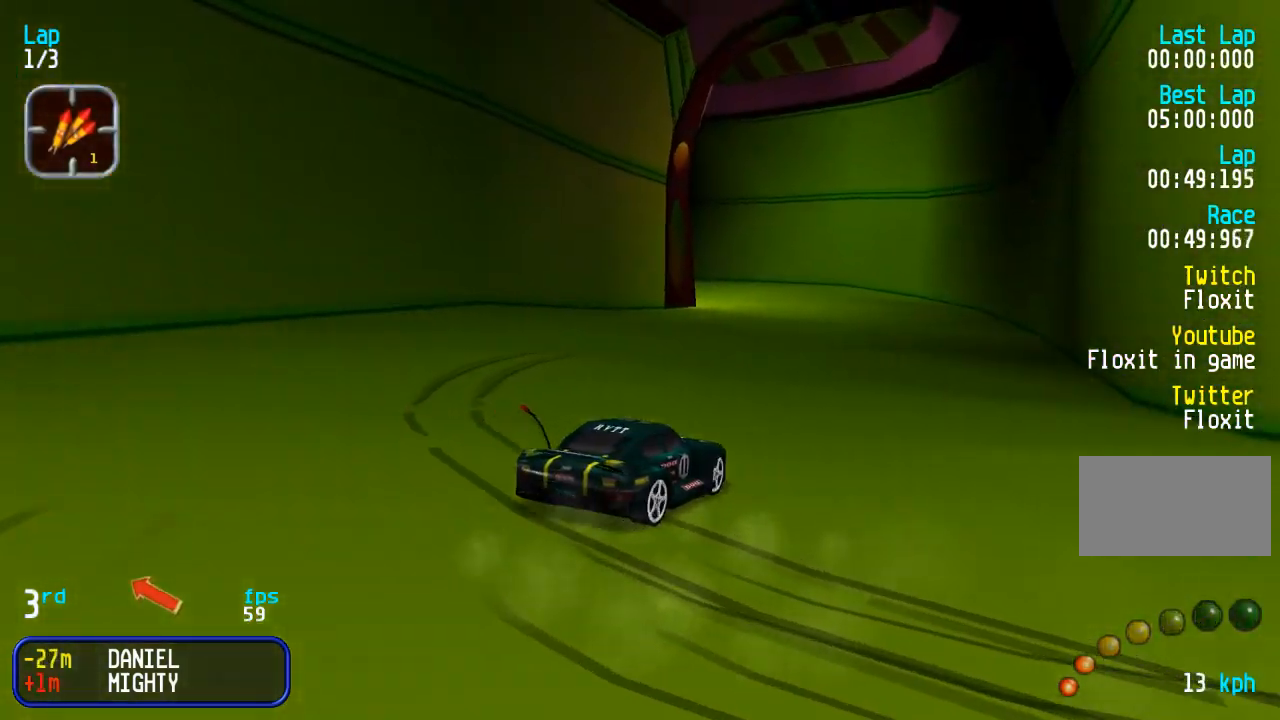
Gameplay with a controller (arcade stick); each line is a JSON object with the inputs held at the frame after it. "events" lists button and stick changes between this image and that frame as [ms after this image, input, new state], when the widget could be followed in between. Not read: L3 R3.
{"buttons": ["DPAD_UP"], "events": [[50, "DPAD_RIGHT", "up"], [133, "DPAD_LEFT", "down"], [350, "DPAD_LEFT", "up"]]}
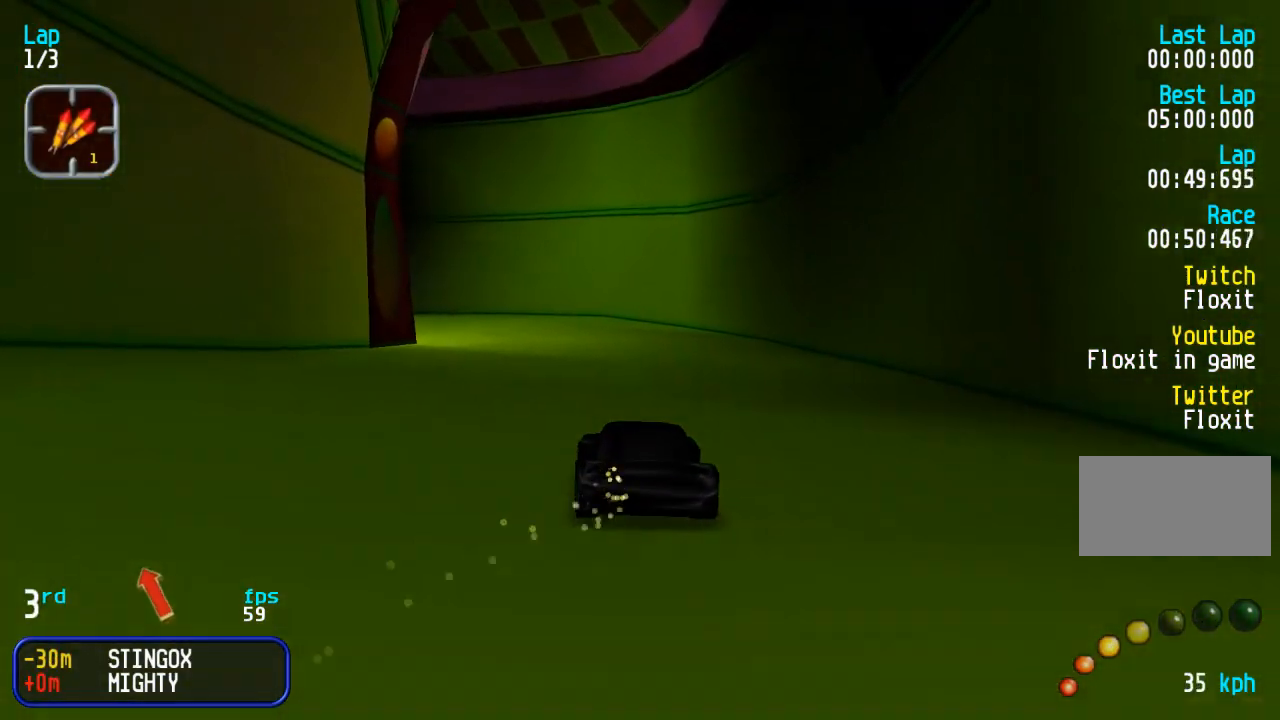
{"buttons": ["DPAD_UP", "DPAD_LEFT"], "events": [[317, "DPAD_LEFT", "down"]]}
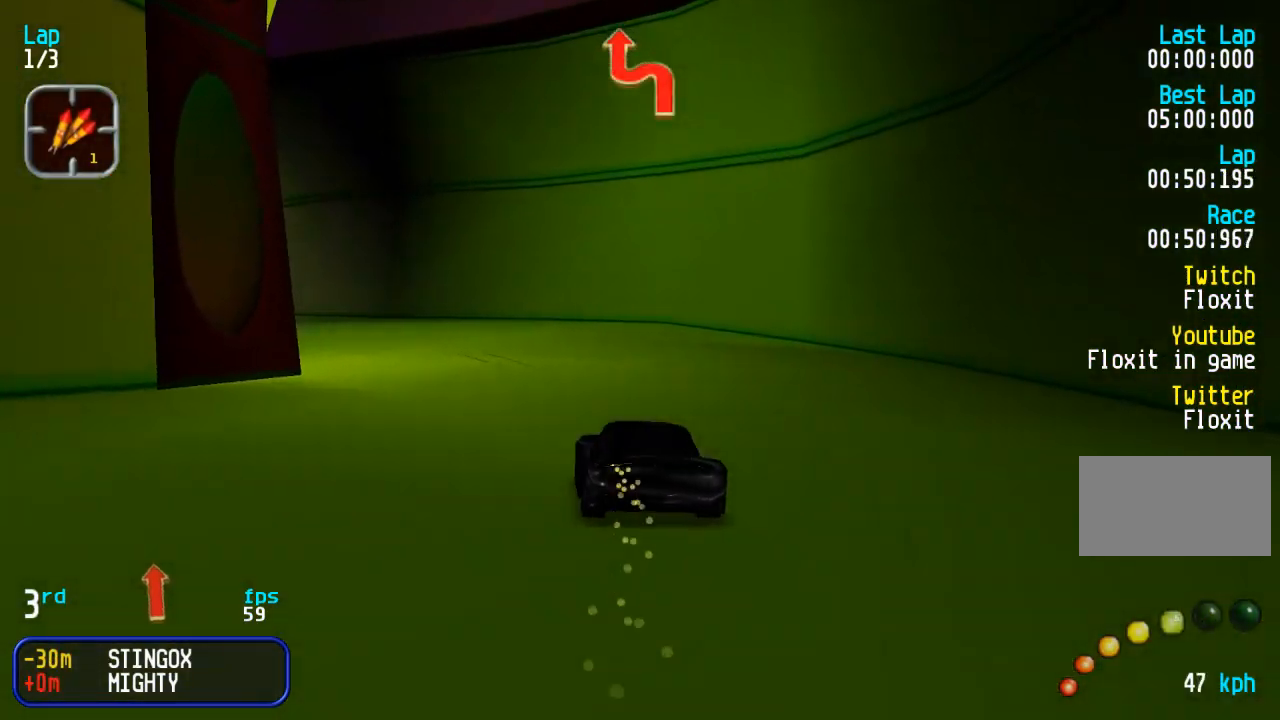
{"buttons": ["DPAD_UP"], "events": [[117, "TRIANGLE", "down"], [200, "TRIANGLE", "up"], [483, "DPAD_LEFT", "up"]]}
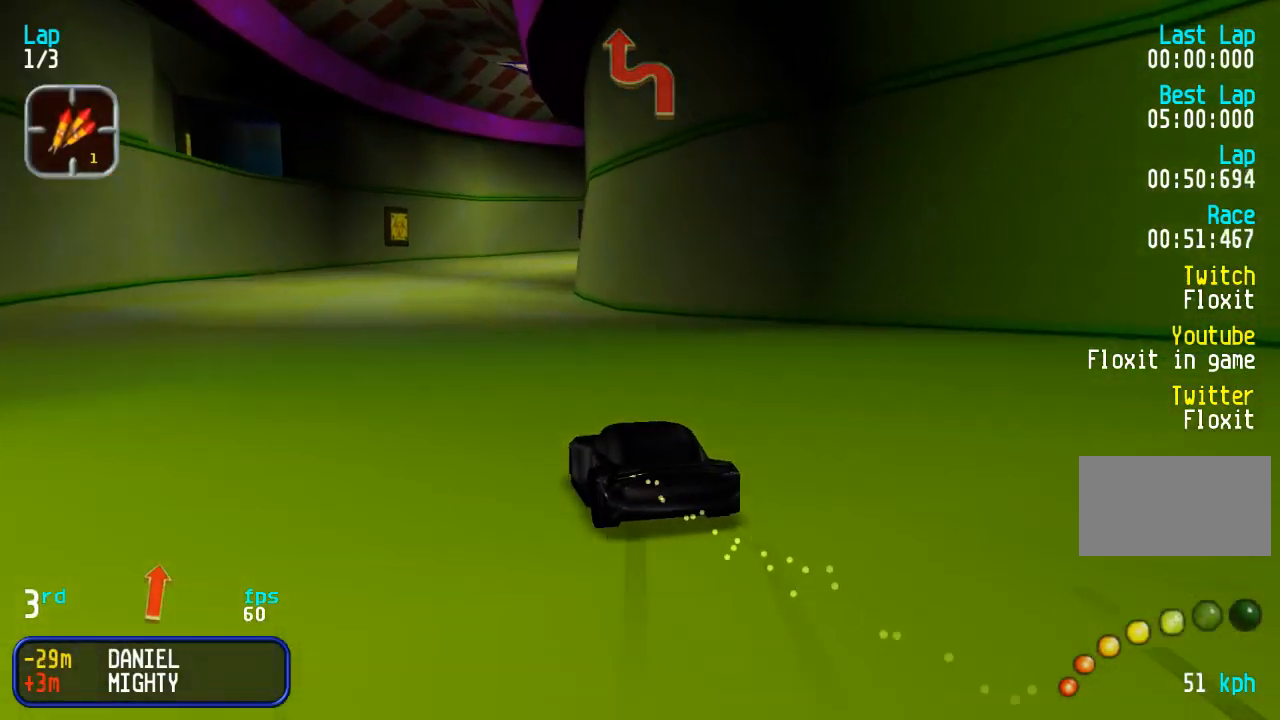
{"buttons": ["DPAD_UP"], "events": []}
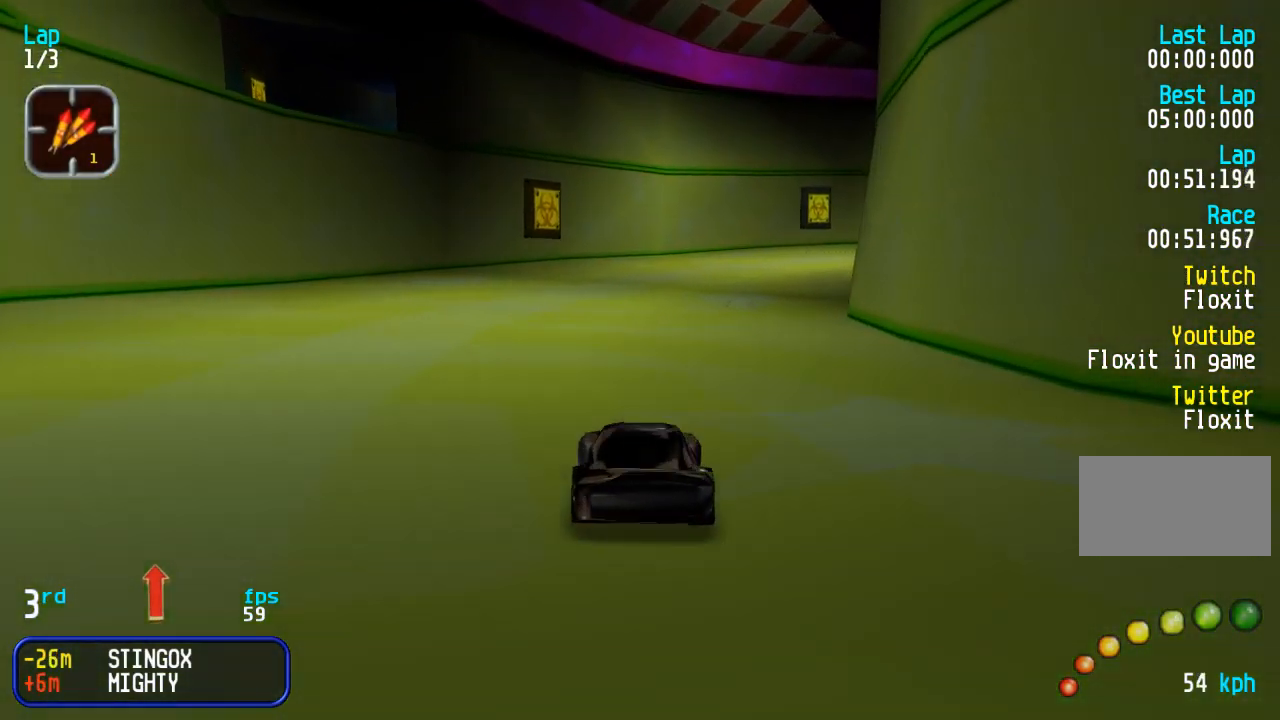
{"buttons": ["DPAD_UP", "DPAD_RIGHT"], "events": [[83, "DPAD_RIGHT", "down"]]}
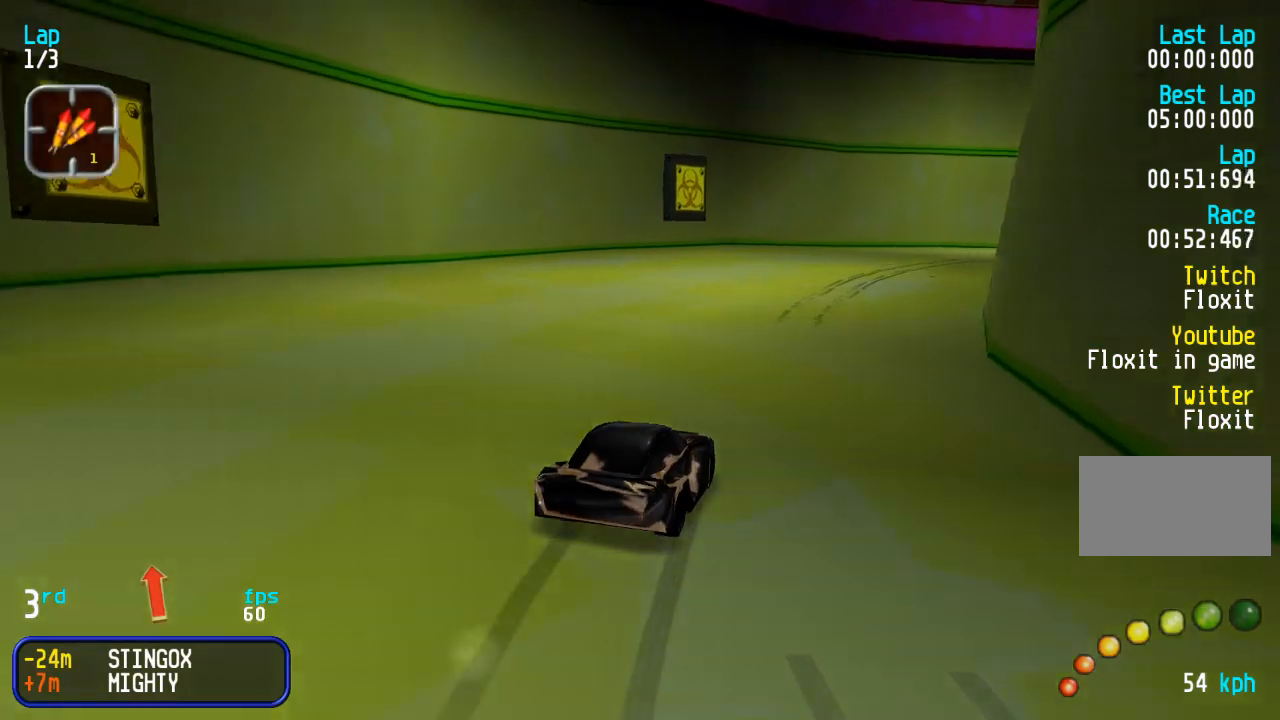
{"buttons": ["DPAD_RIGHT"], "events": [[117, "DPAD_UP", "up"]]}
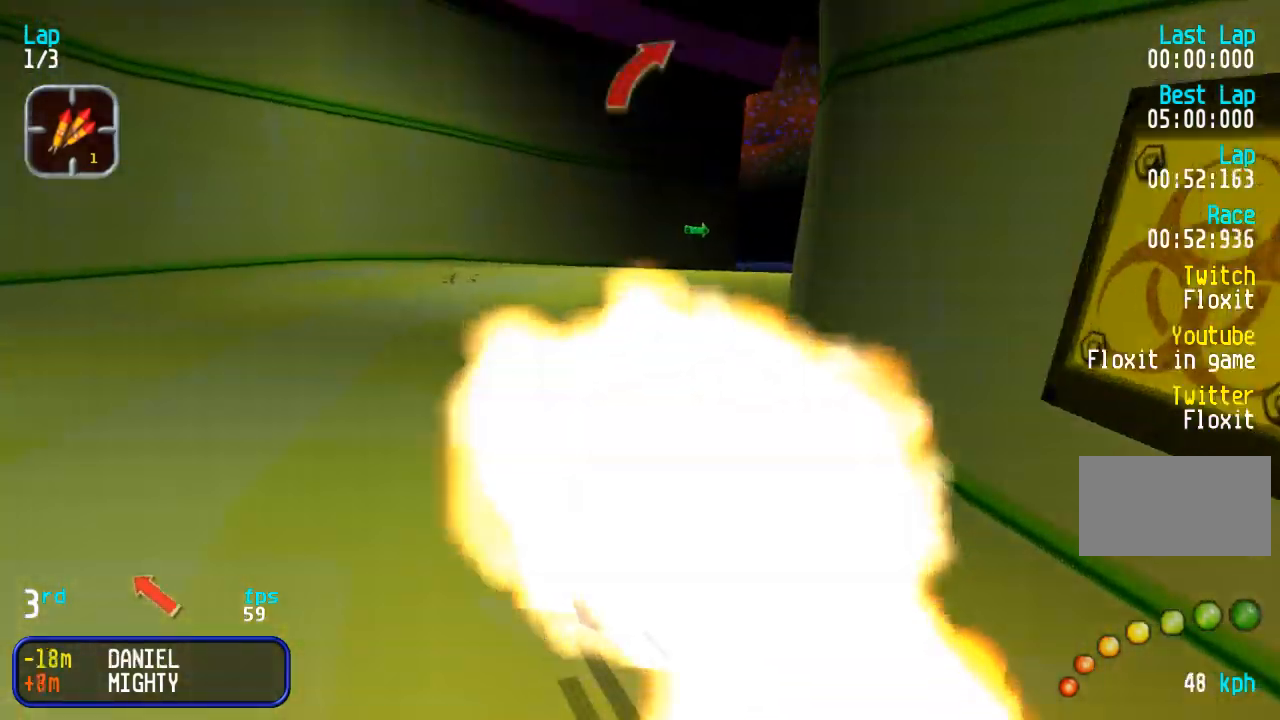
{"buttons": ["DPAD_UP"], "events": [[33, "DPAD_UP", "down"], [483, "DPAD_RIGHT", "up"]]}
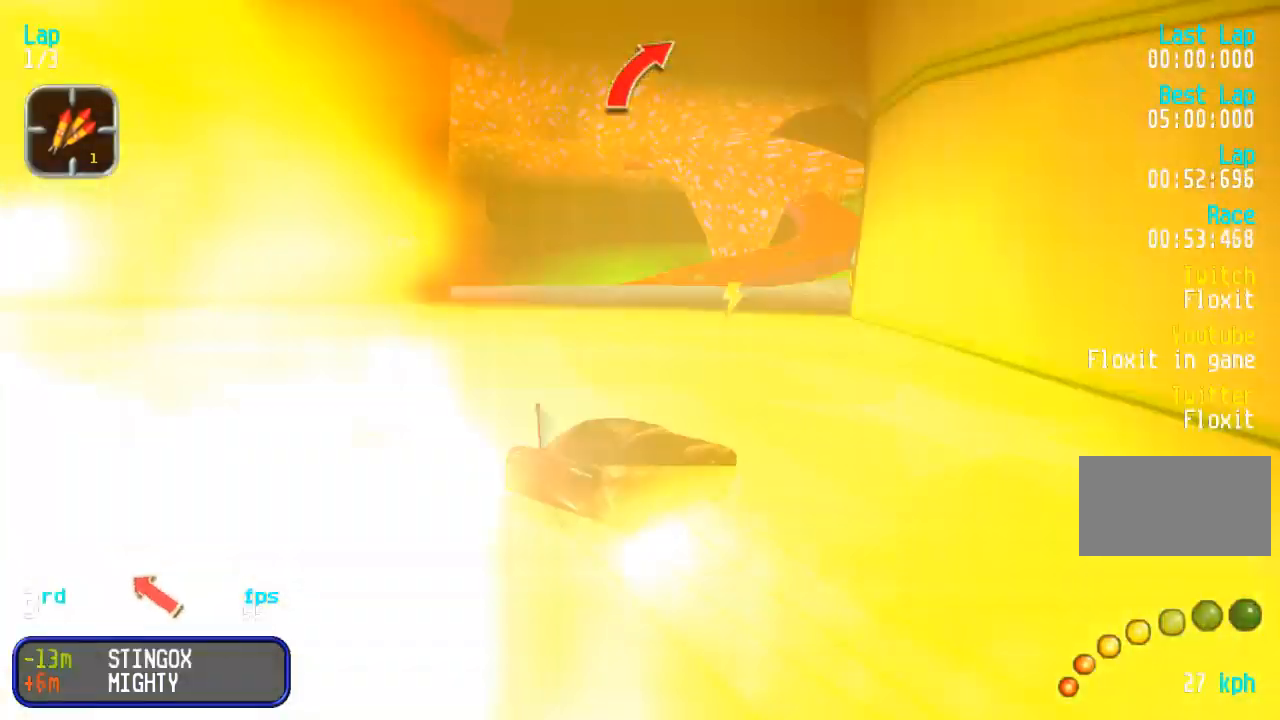
{"buttons": ["DPAD_UP", "DPAD_LEFT"], "events": [[67, "DPAD_RIGHT", "down"], [150, "DPAD_RIGHT", "up"], [183, "DPAD_LEFT", "down"], [317, "DPAD_UP", "up"], [450, "DPAD_UP", "down"]]}
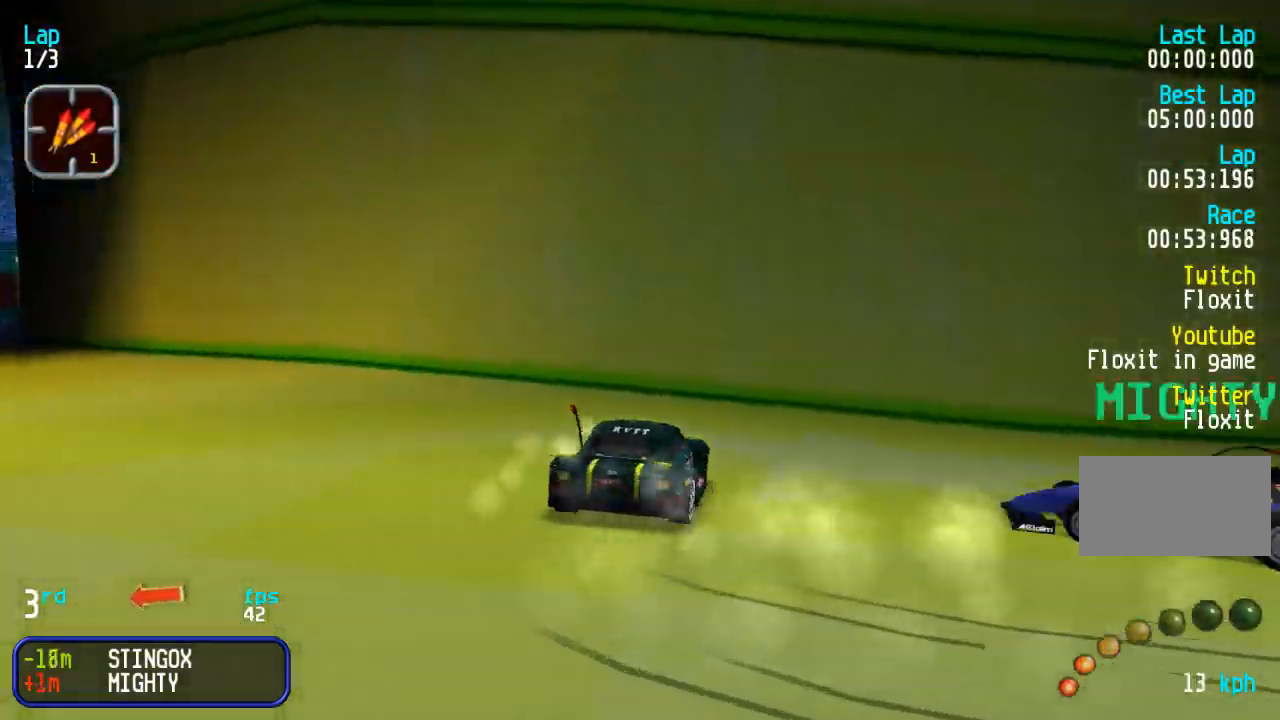
{"buttons": ["DPAD_UP"], "events": [[117, "DPAD_UP", "up"], [233, "DPAD_UP", "down"], [467, "DPAD_LEFT", "up"]]}
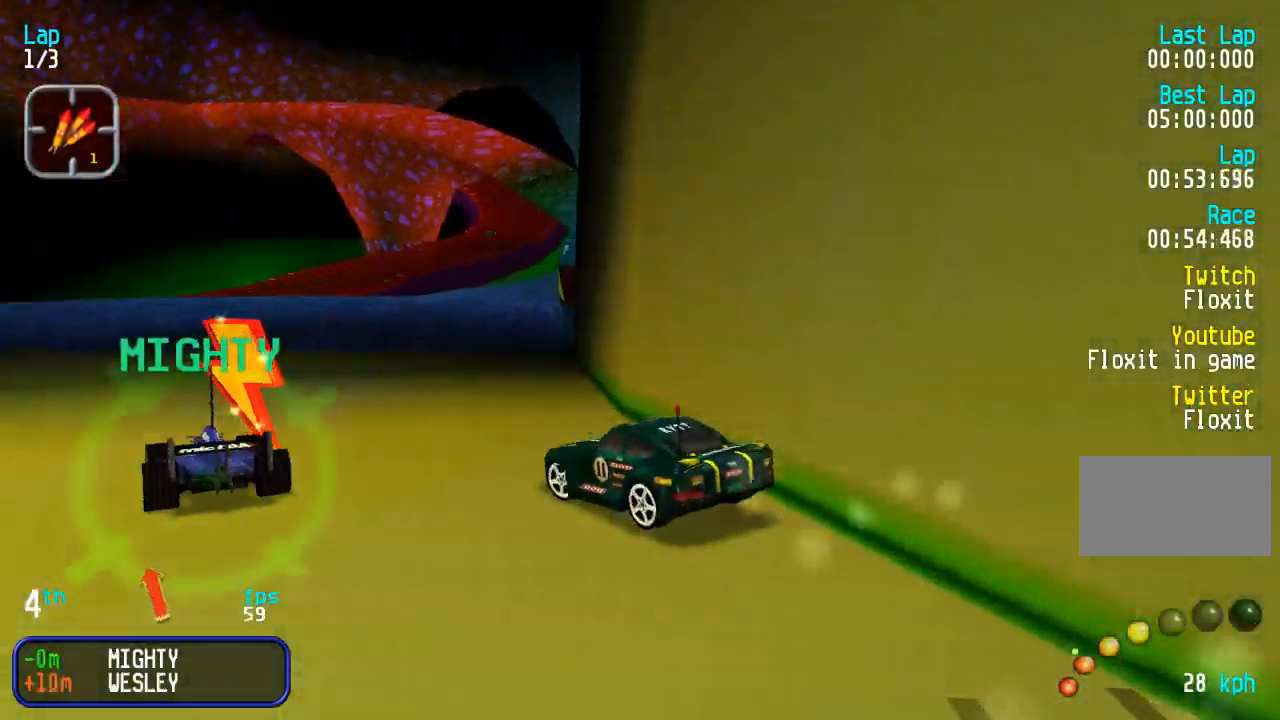
{"buttons": ["DPAD_UP"], "events": [[117, "DPAD_RIGHT", "down"], [283, "DPAD_UP", "up"], [383, "DPAD_RIGHT", "up"], [383, "DPAD_UP", "down"]]}
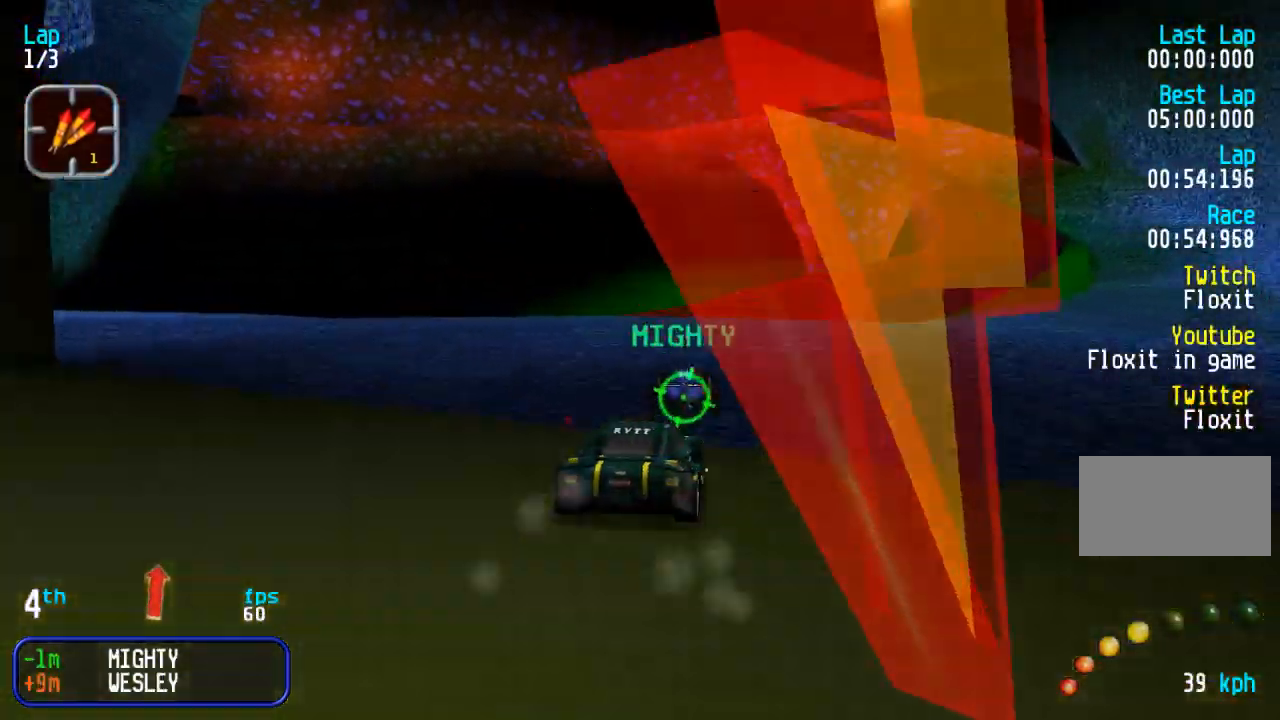
{"buttons": ["DPAD_UP"], "events": [[283, "DPAD_RIGHT", "down"], [417, "DPAD_RIGHT", "up"]]}
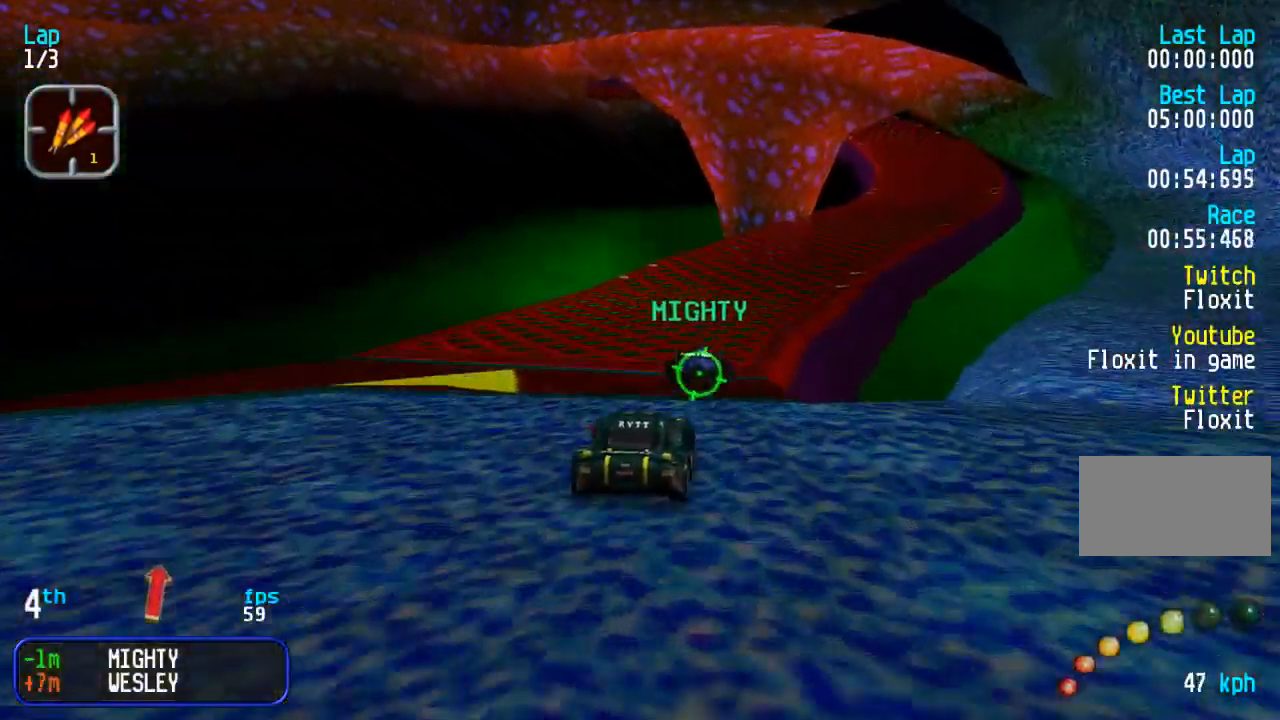
{"buttons": ["DPAD_UP"], "events": [[117, "DPAD_RIGHT", "down"], [250, "DPAD_RIGHT", "up"], [333, "DPAD_RIGHT", "down"], [500, "DPAD_RIGHT", "up"]]}
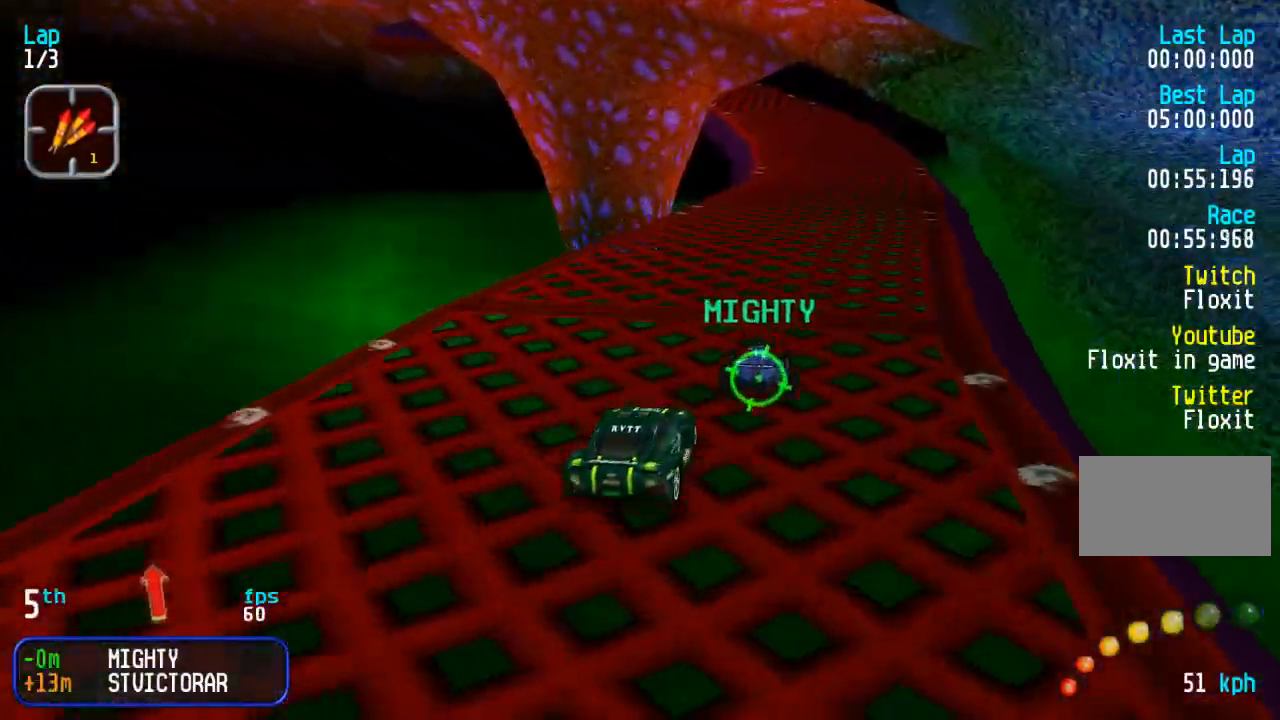
{"buttons": ["DPAD_UP"], "events": []}
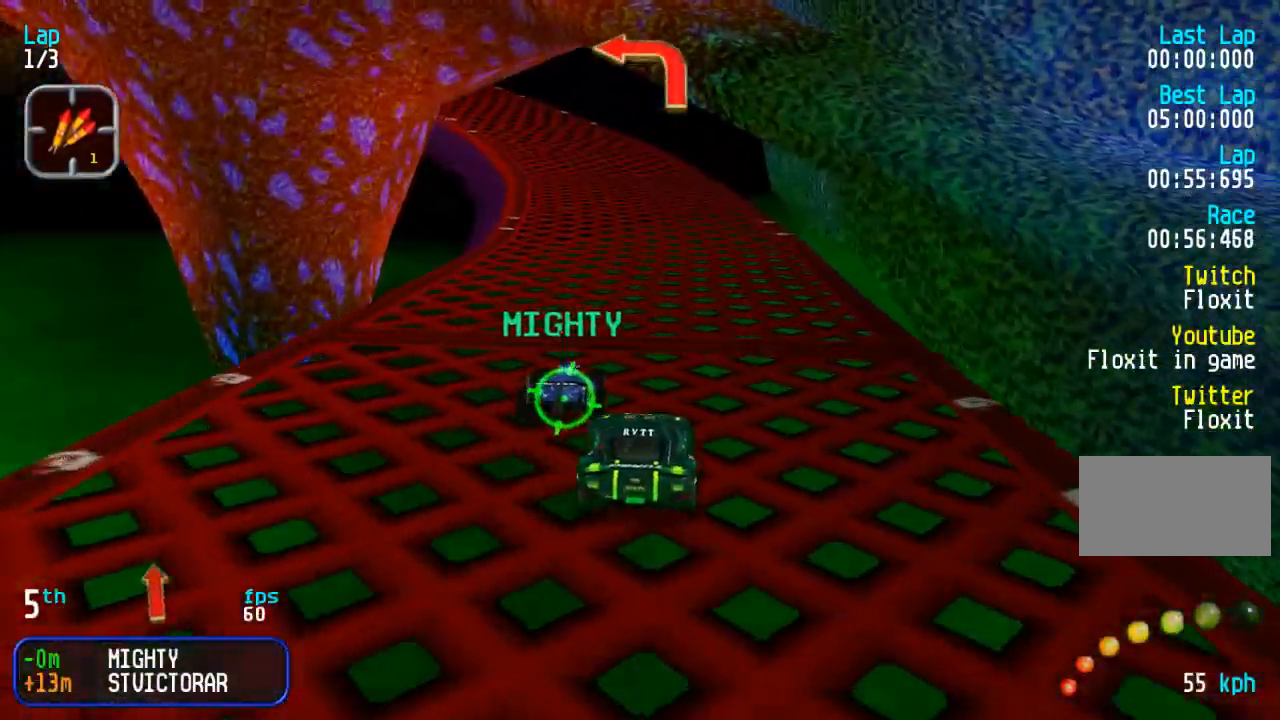
{"buttons": ["DPAD_LEFT"], "events": [[267, "DPAD_DOWN", "down"], [267, "DPAD_UP", "up"], [333, "DPAD_DOWN", "up"], [350, "DPAD_UP", "down"], [400, "DPAD_LEFT", "down"], [467, "DPAD_UP", "up"]]}
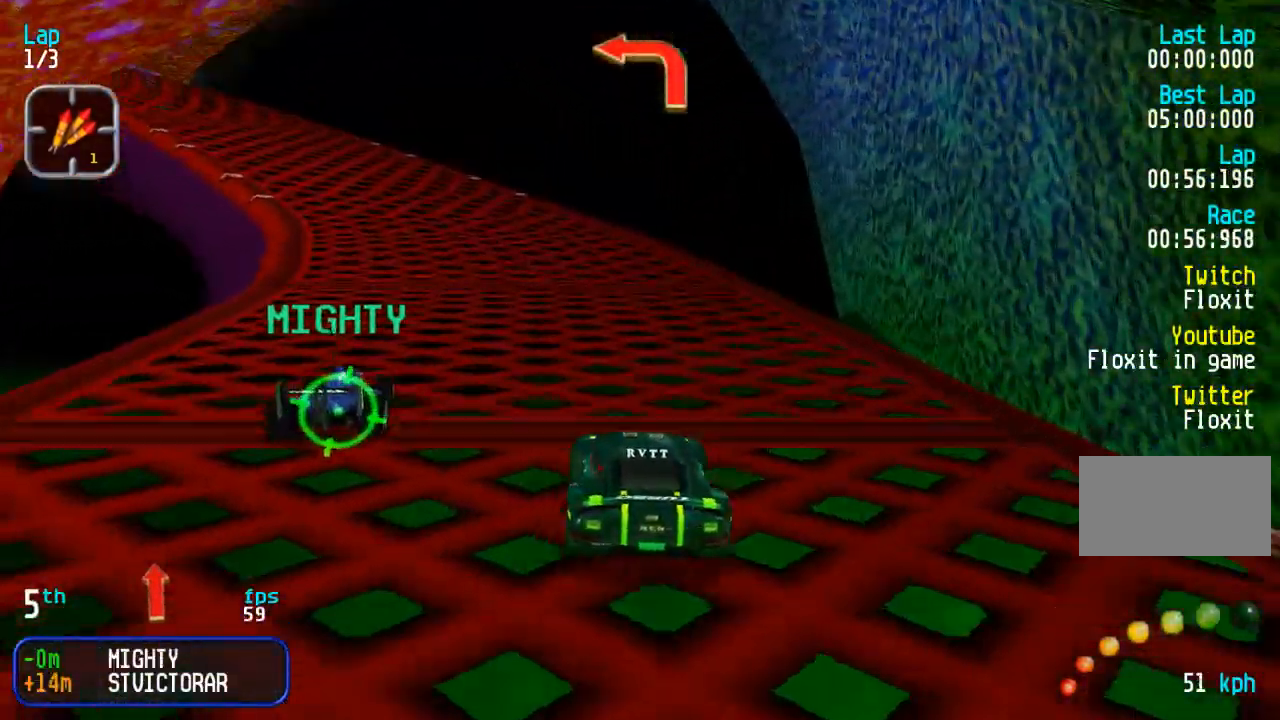
{"buttons": ["DPAD_LEFT"], "events": [[17, "DPAD_LEFT", "up"], [17, "DPAD_UP", "down"], [83, "DPAD_LEFT", "down"], [150, "DPAD_UP", "up"], [217, "DPAD_UP", "down"], [300, "DPAD_LEFT", "up"], [367, "DPAD_LEFT", "down"], [467, "DPAD_UP", "up"]]}
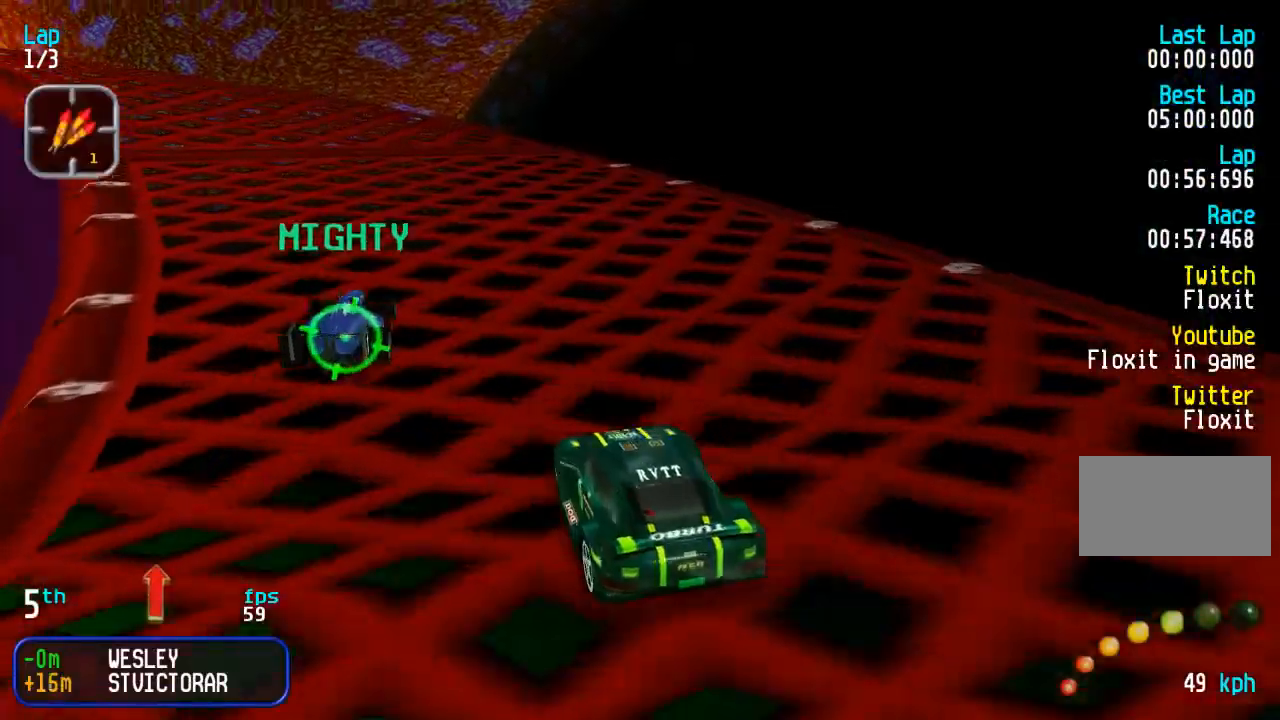
{"buttons": ["DPAD_LEFT"], "events": [[33, "DPAD_UP", "down"], [150, "DPAD_LEFT", "up"], [233, "DPAD_LEFT", "down"], [367, "DPAD_LEFT", "up"], [433, "DPAD_LEFT", "down"], [467, "DPAD_UP", "up"]]}
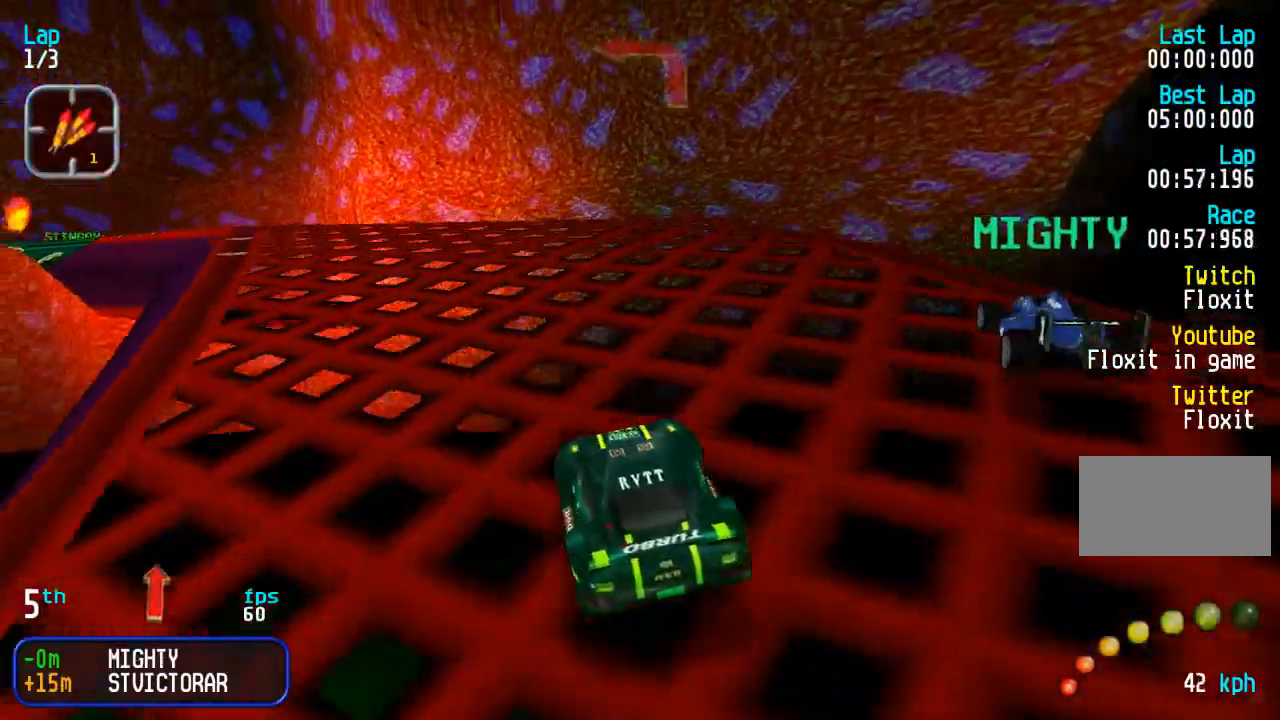
{"buttons": ["DPAD_UP", "DPAD_LEFT"], "events": [[100, "DPAD_UP", "down"], [217, "DPAD_LEFT", "up"], [233, "DPAD_UP", "up"], [283, "DPAD_LEFT", "down"], [300, "DPAD_UP", "down"], [350, "DPAD_UP", "up"], [433, "DPAD_UP", "down"]]}
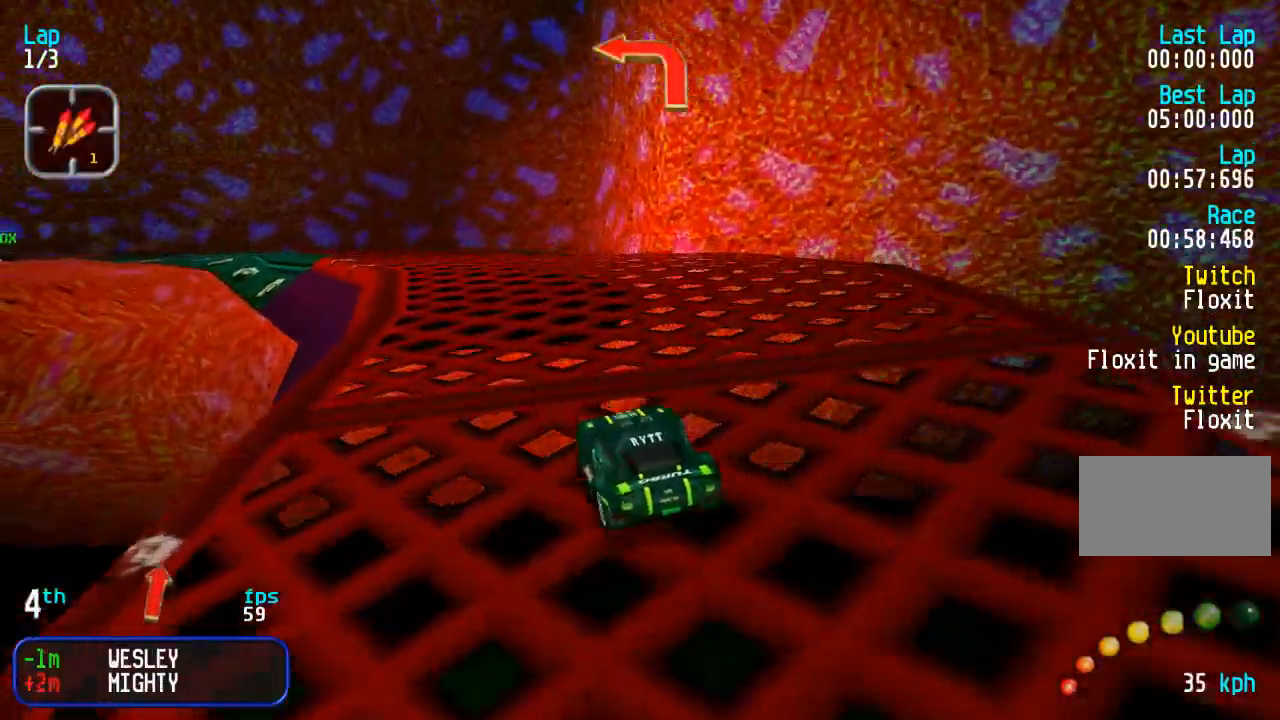
{"buttons": ["DPAD_LEFT"], "events": [[17, "DPAD_LEFT", "up"], [117, "DPAD_LEFT", "down"], [200, "DPAD_LEFT", "up"], [267, "DPAD_LEFT", "down"], [333, "DPAD_UP", "up"]]}
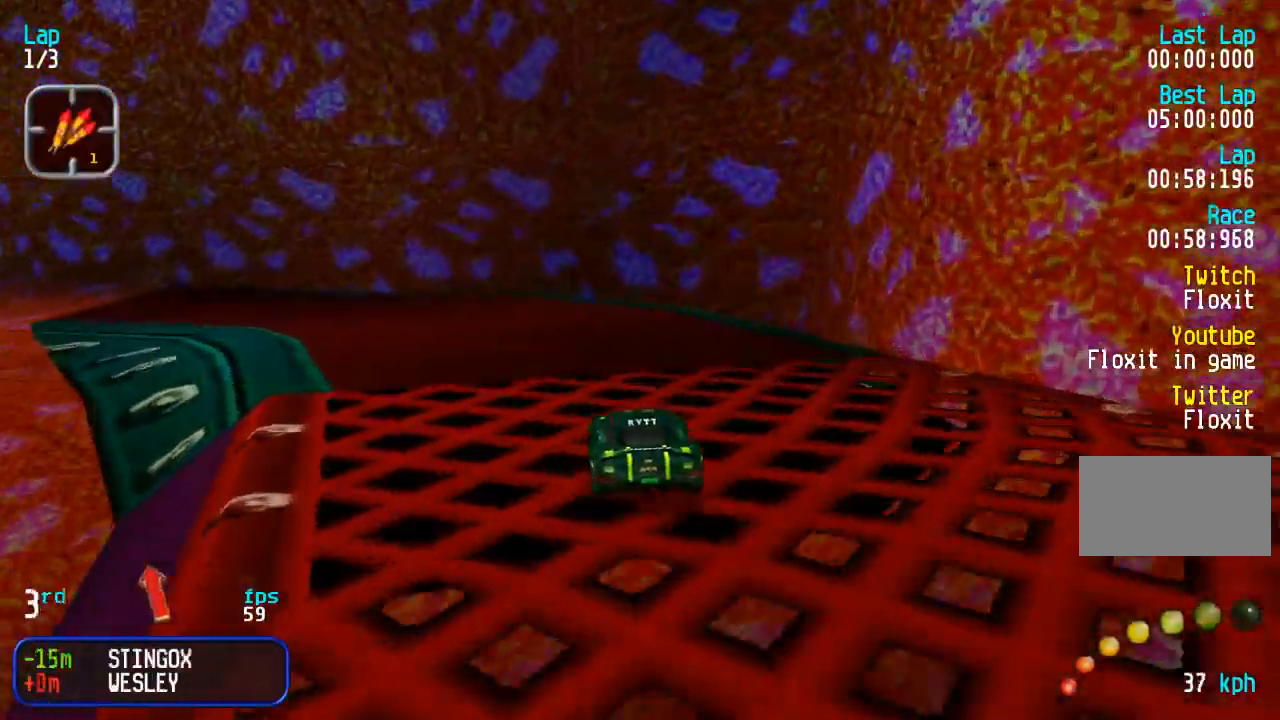
{"buttons": ["DPAD_UP", "DPAD_LEFT"], "events": [[50, "DPAD_UP", "down"]]}
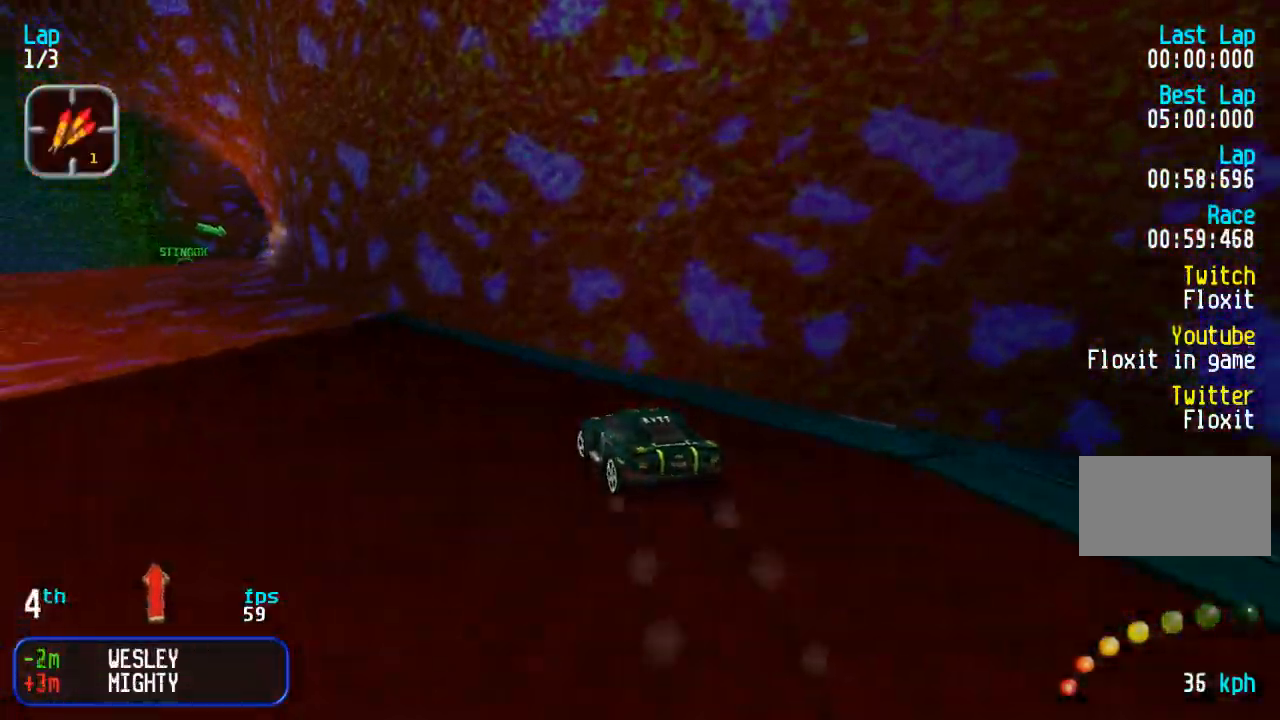
{"buttons": ["DPAD_UP", "DPAD_RIGHT"], "events": [[117, "DPAD_LEFT", "up"], [200, "DPAD_LEFT", "down"], [300, "DPAD_LEFT", "up"], [433, "DPAD_RIGHT", "down"]]}
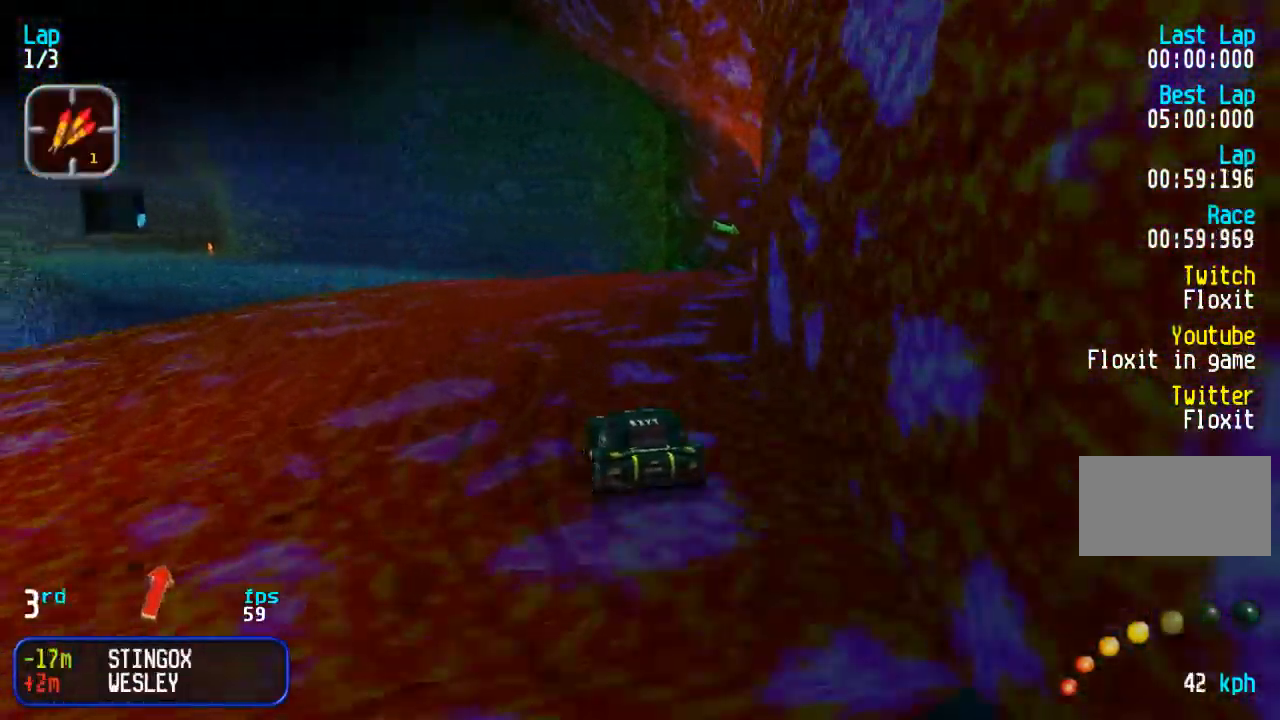
{"buttons": [], "events": [[83, "DPAD_RIGHT", "up"], [150, "DPAD_RIGHT", "down"], [250, "DPAD_RIGHT", "up"], [333, "DPAD_RIGHT", "down"], [383, "DPAD_RIGHT", "up"], [400, "DPAD_UP", "up"]]}
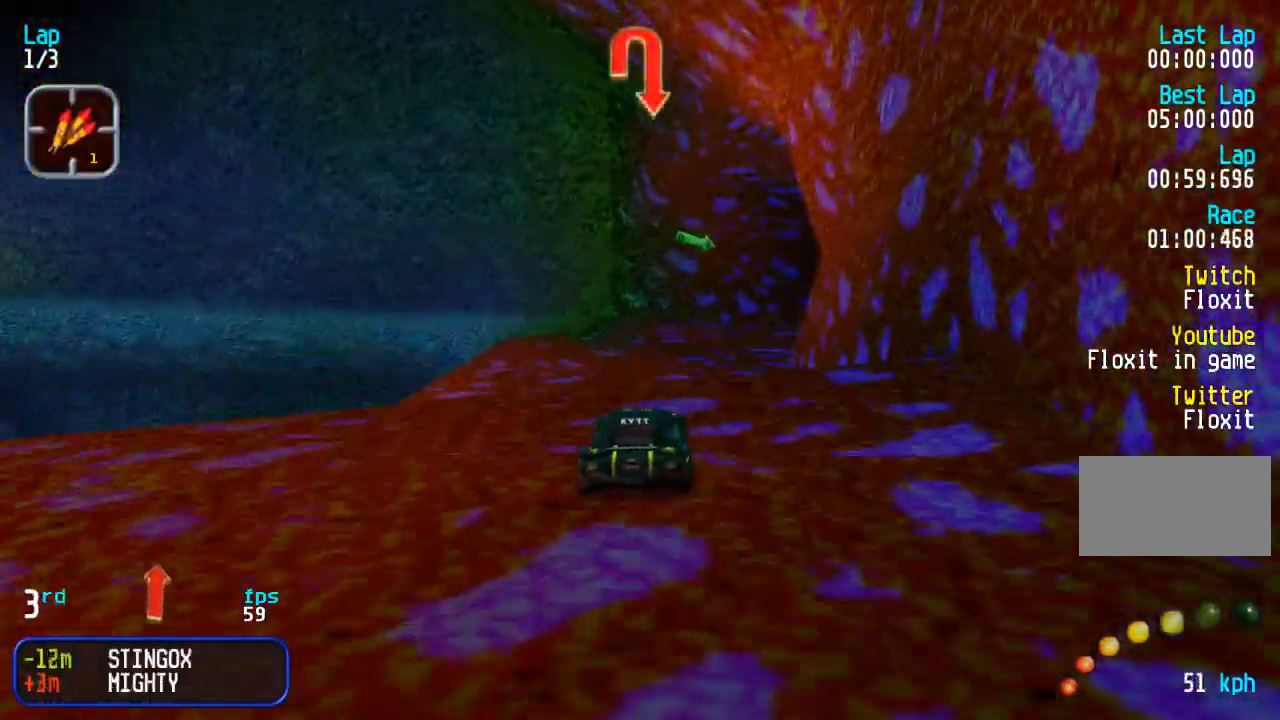
{"buttons": ["DPAD_RIGHT"], "events": [[33, "DPAD_DOWN", "down"], [150, "DPAD_DOWN", "up"], [233, "DPAD_RIGHT", "down"]]}
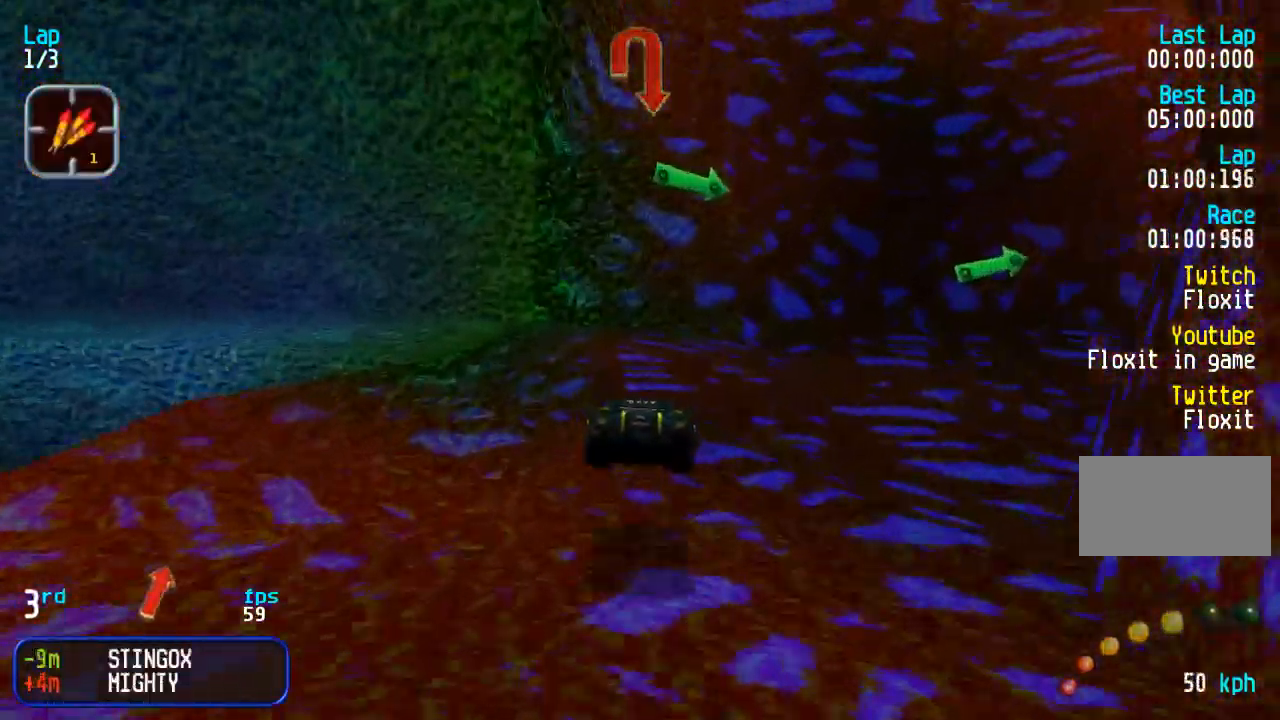
{"buttons": ["DPAD_RIGHT"], "events": [[33, "DPAD_UP", "down"], [150, "DPAD_UP", "up"], [250, "DPAD_UP", "down"], [400, "DPAD_UP", "up"]]}
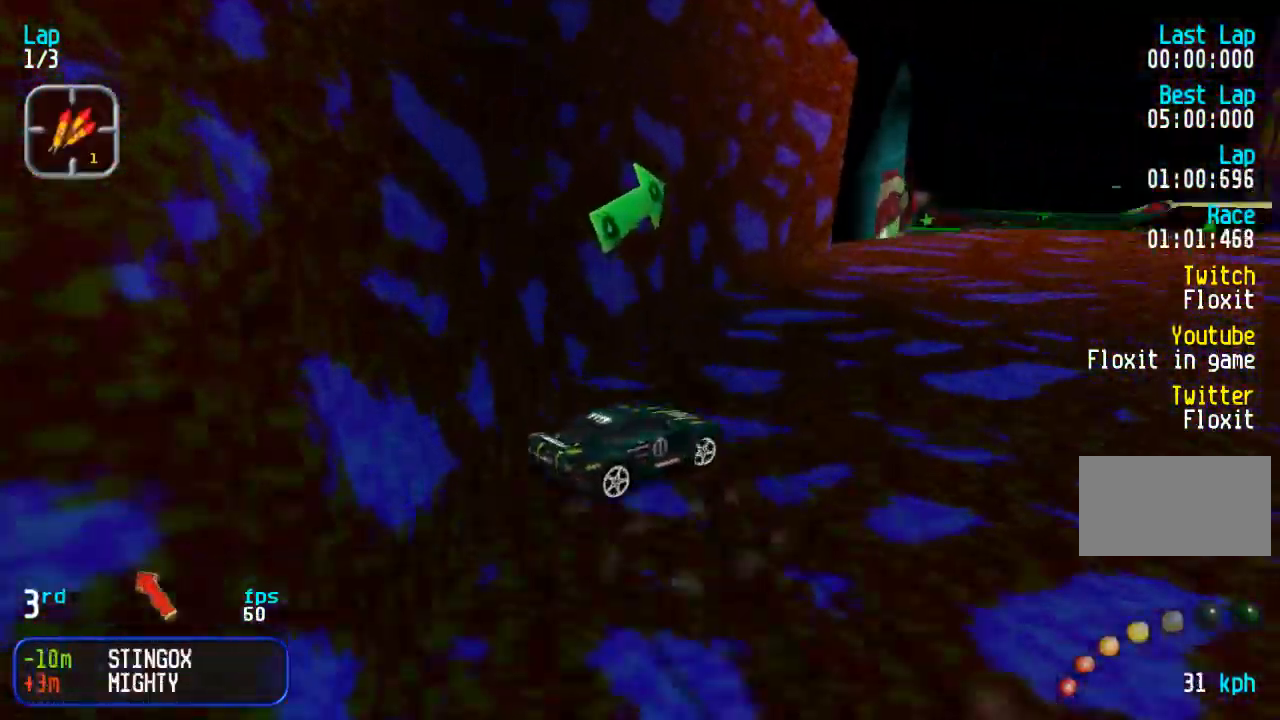
{"buttons": ["DPAD_UP", "DPAD_LEFT"], "events": [[17, "DPAD_UP", "down"], [200, "DPAD_RIGHT", "up"], [317, "DPAD_RIGHT", "down"], [433, "DPAD_RIGHT", "up"], [467, "DPAD_LEFT", "down"]]}
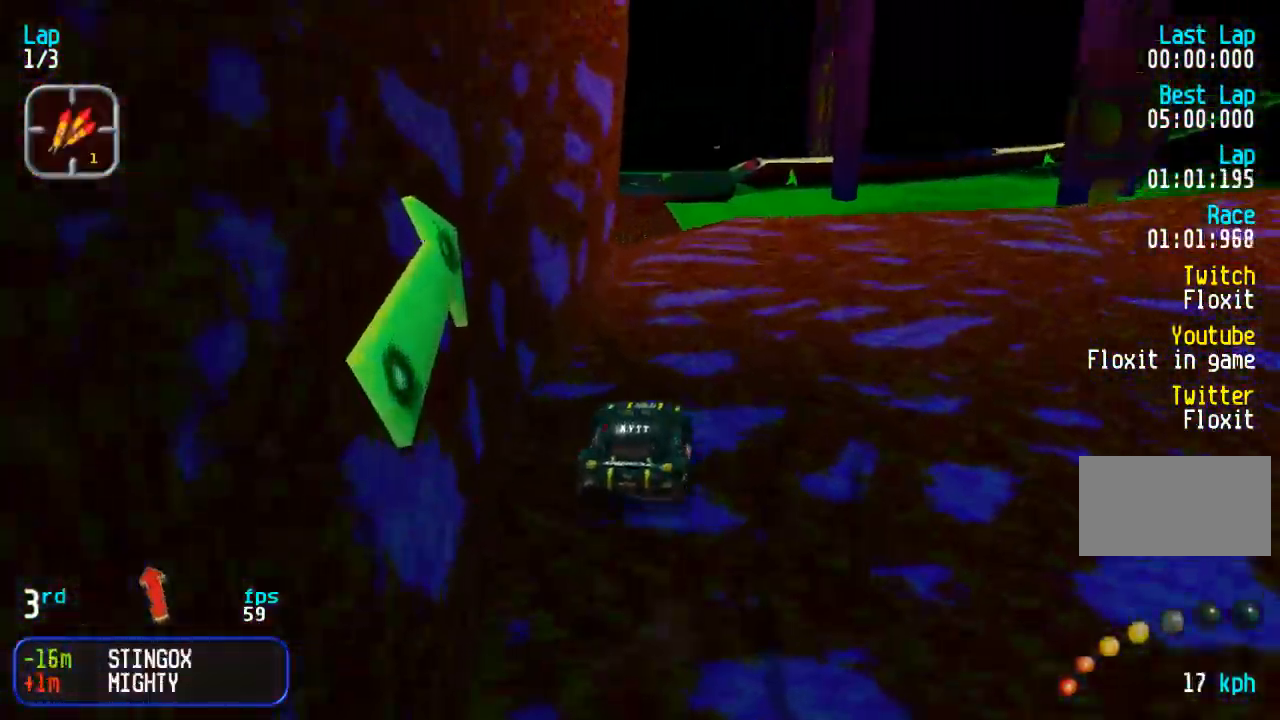
{"buttons": ["DPAD_RIGHT"], "events": [[67, "DPAD_LEFT", "up"], [83, "DPAD_UP", "up"], [117, "DPAD_RIGHT", "down"]]}
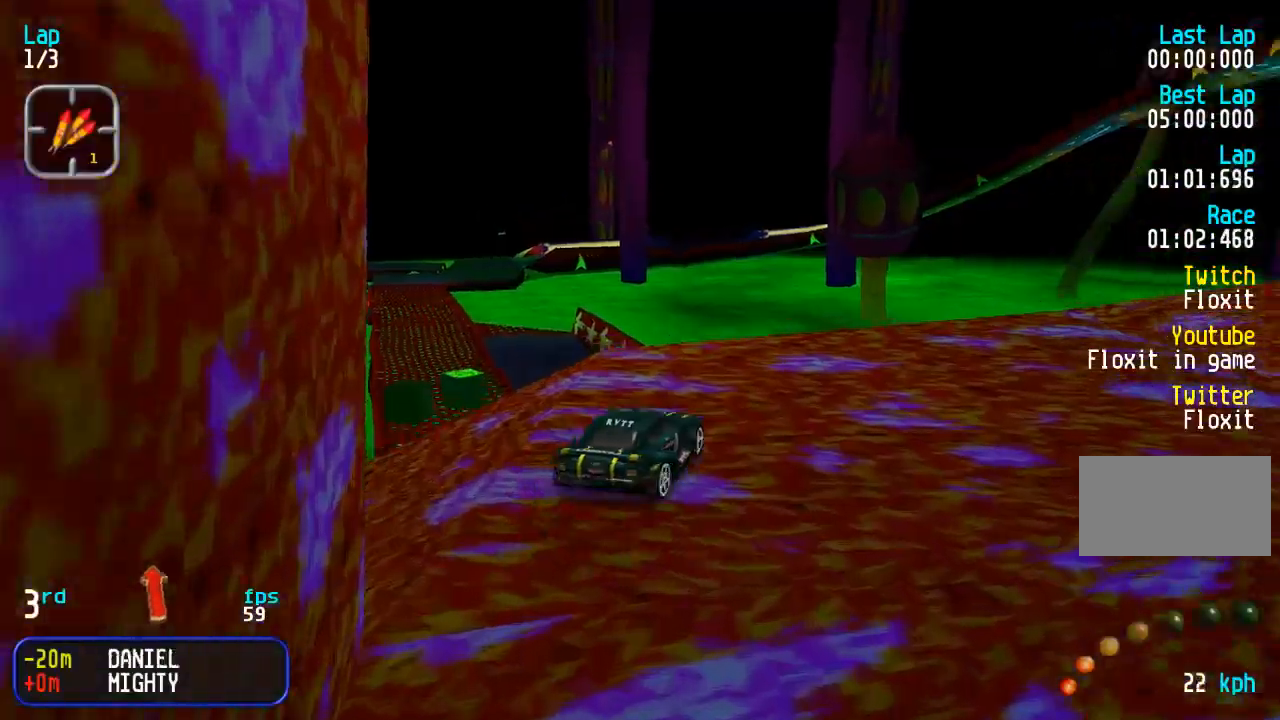
{"buttons": ["DPAD_UP", "DPAD_LEFT"], "events": [[150, "DPAD_UP", "down"], [333, "DPAD_RIGHT", "up"], [400, "DPAD_LEFT", "down"]]}
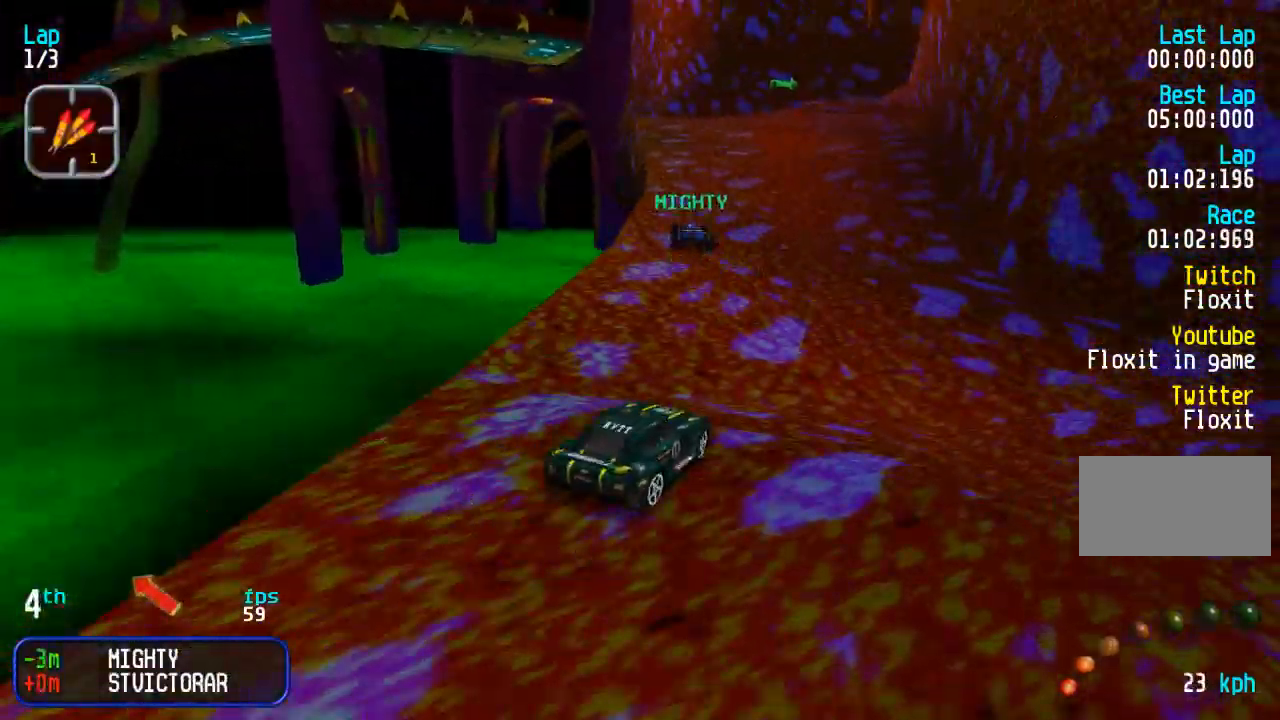
{"buttons": ["DPAD_UP", "DPAD_LEFT"], "events": [[217, "DPAD_LEFT", "up"], [450, "DPAD_LEFT", "down"]]}
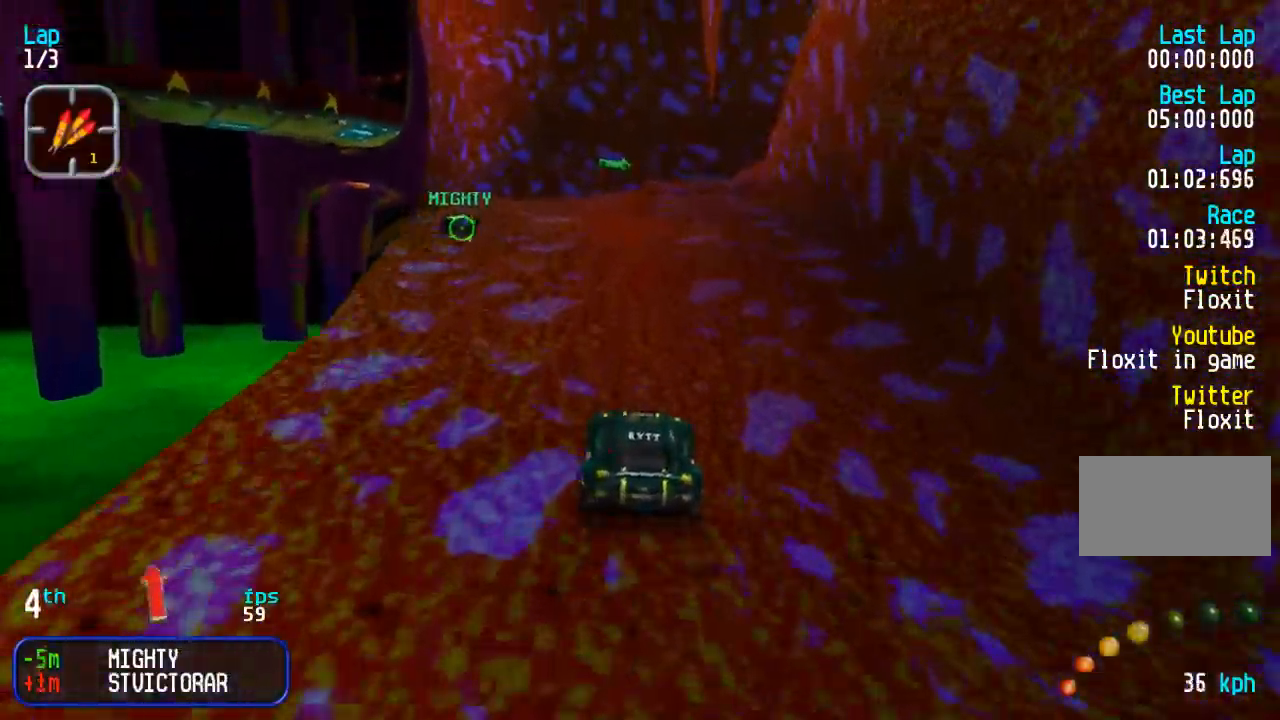
{"buttons": ["DPAD_UP"], "events": [[83, "DPAD_LEFT", "up"]]}
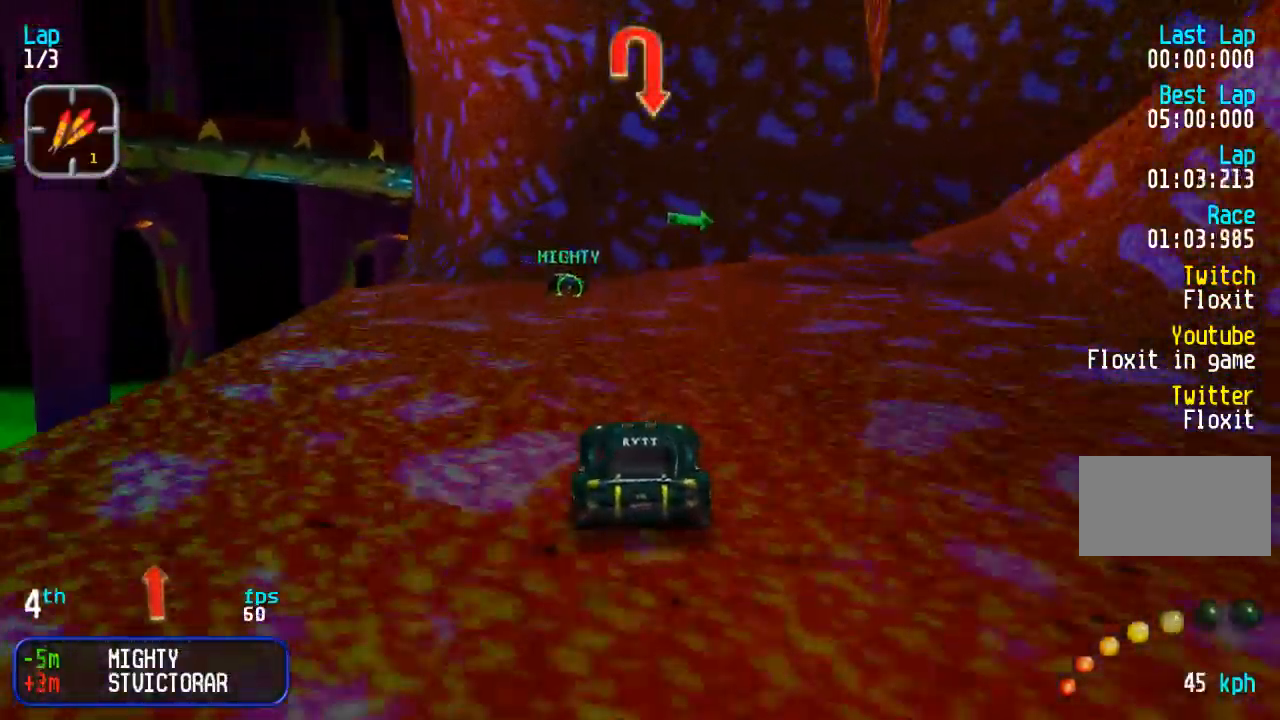
{"buttons": ["DPAD_RIGHT"], "events": [[117, "DPAD_UP", "up"], [217, "DPAD_DOWN", "down"], [250, "DPAD_RIGHT", "down"], [350, "DPAD_DOWN", "up"]]}
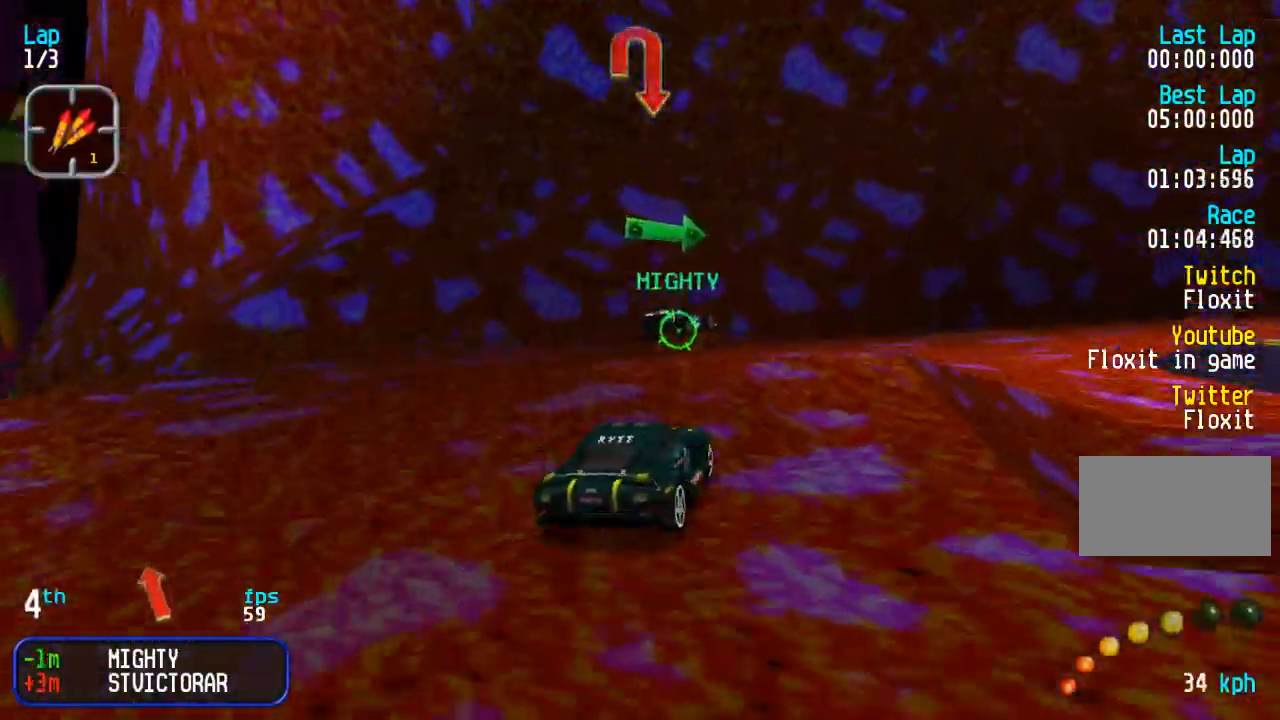
{"buttons": ["DPAD_UP", "DPAD_RIGHT"], "events": [[133, "DPAD_UP", "down"]]}
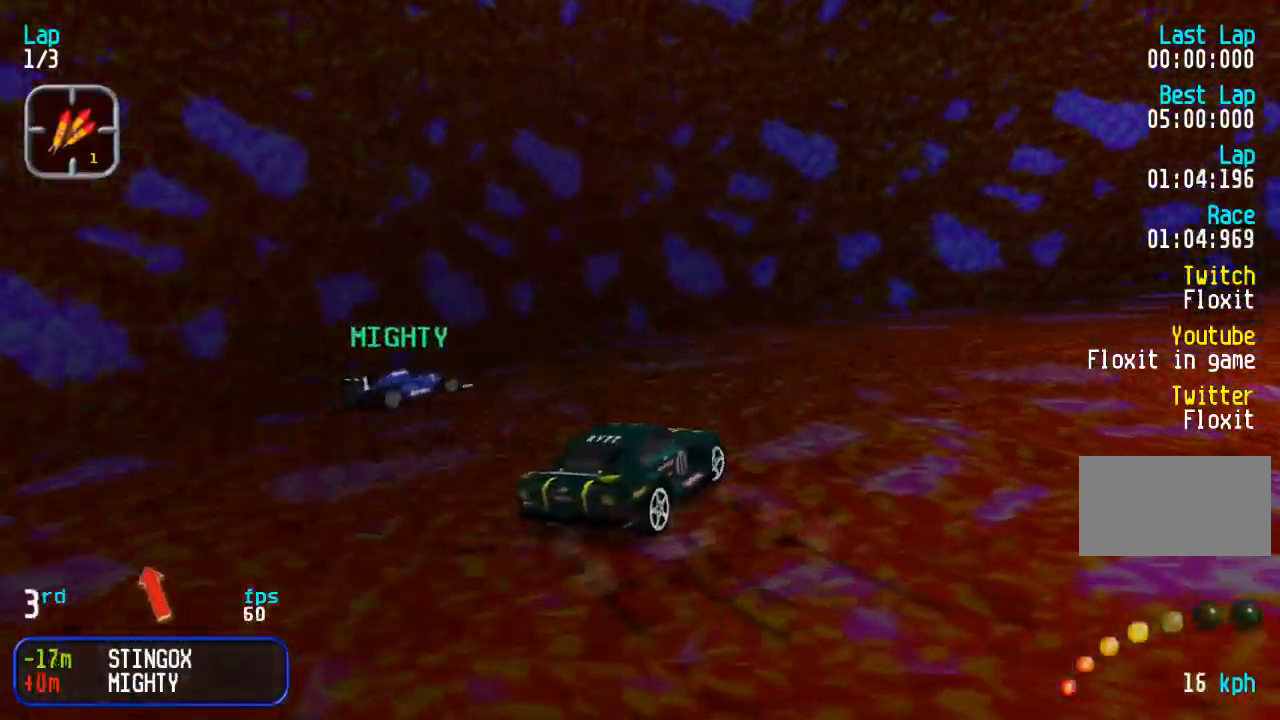
{"buttons": ["DPAD_UP", "DPAD_RIGHT"], "events": [[383, "DPAD_RIGHT", "up"], [467, "DPAD_RIGHT", "down"]]}